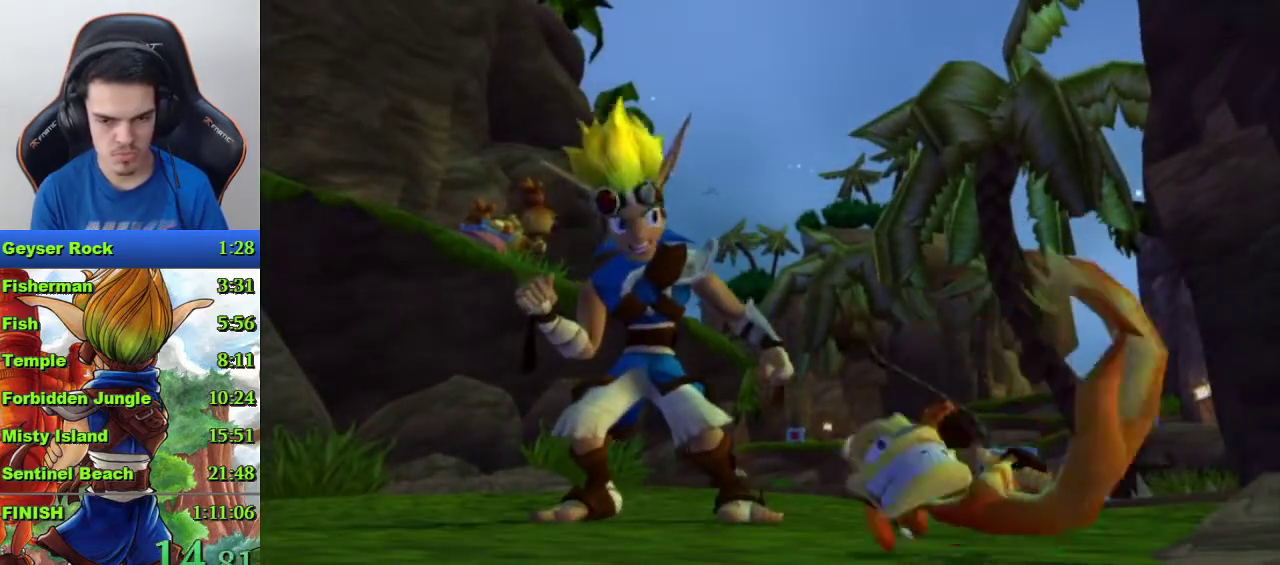
Gameplay with a controller (PlayStation layout); each line is a JSON object with the inputs held at the frame after it. "events" lists button and stick changes between this image and that frame as [ms after this image, input, new state], when the widget could be followed in between.
{"buttons": [], "left_stick": "up", "right_stick": "center", "events": [[267, "left_stick", "up"]]}
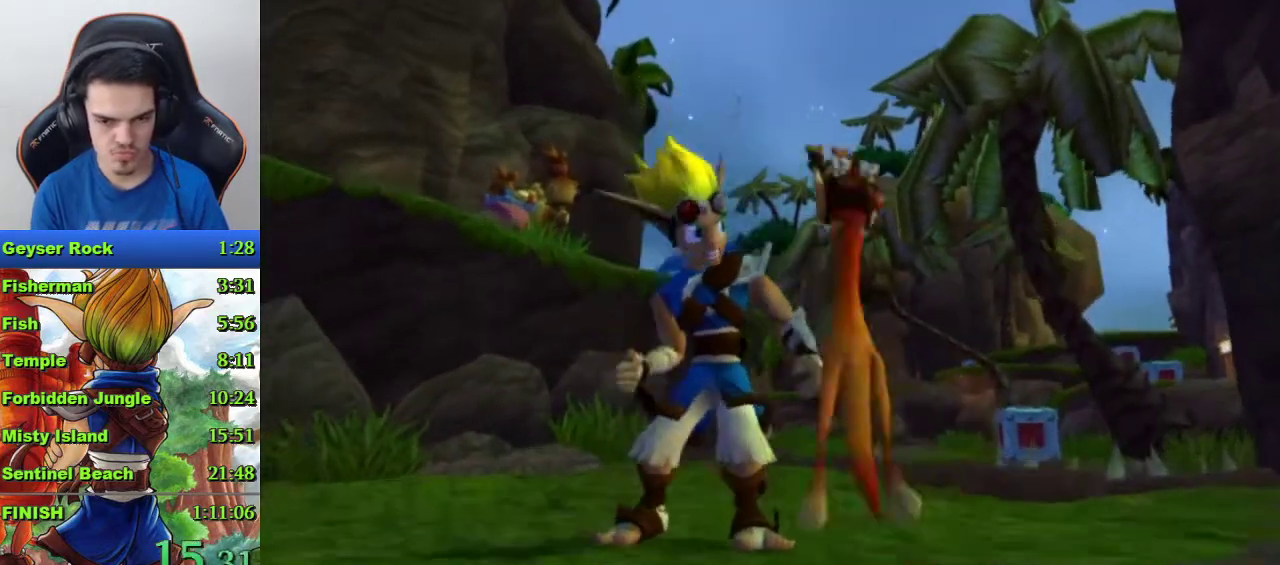
{"buttons": [], "left_stick": "up", "right_stick": "center", "events": []}
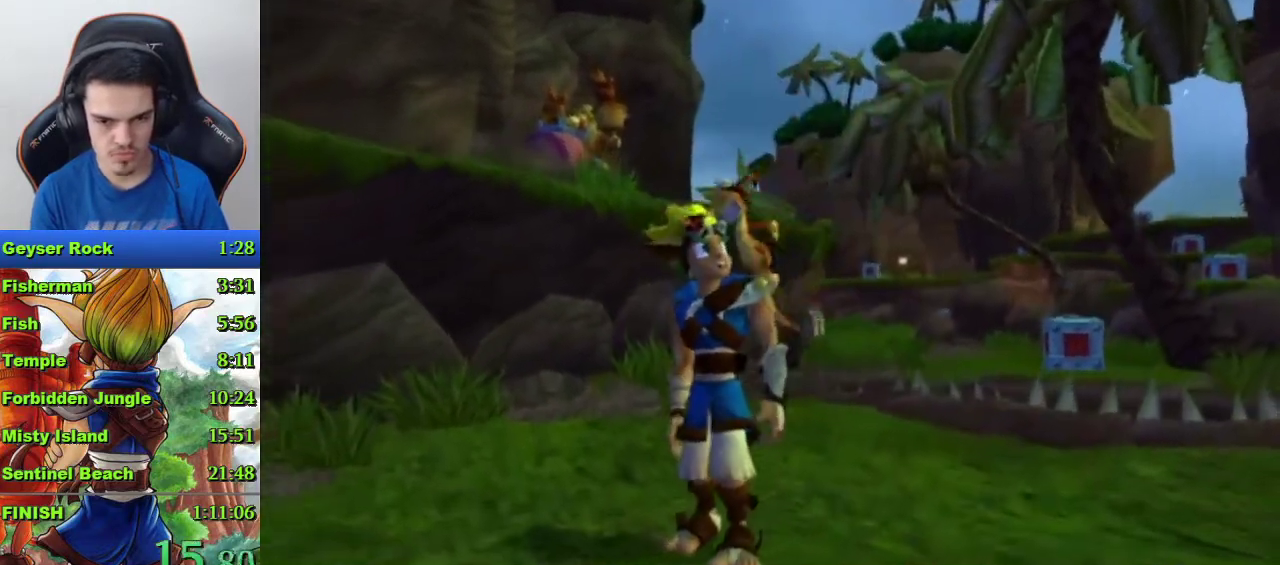
{"buttons": ["R1"], "left_stick": "up", "right_stick": "center", "events": [[467, "R1", "down"]]}
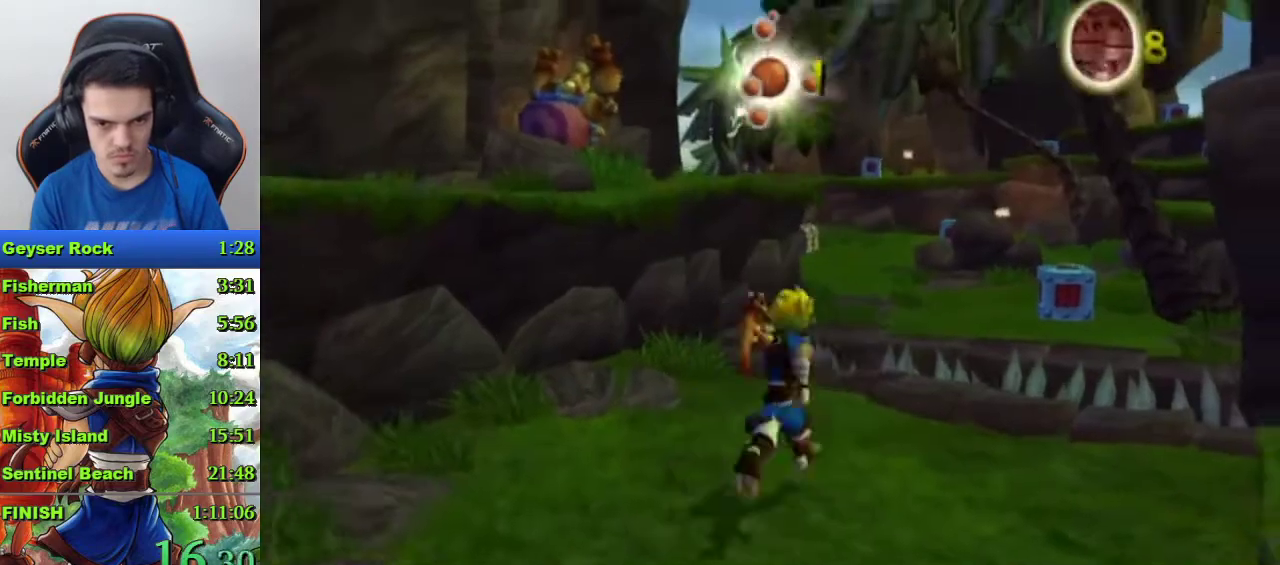
{"buttons": ["CROSS"], "left_stick": "up", "right_stick": "center", "events": [[67, "R1", "up"], [267, "CROSS", "down"], [367, "CROSS", "up"], [433, "CROSS", "down"]]}
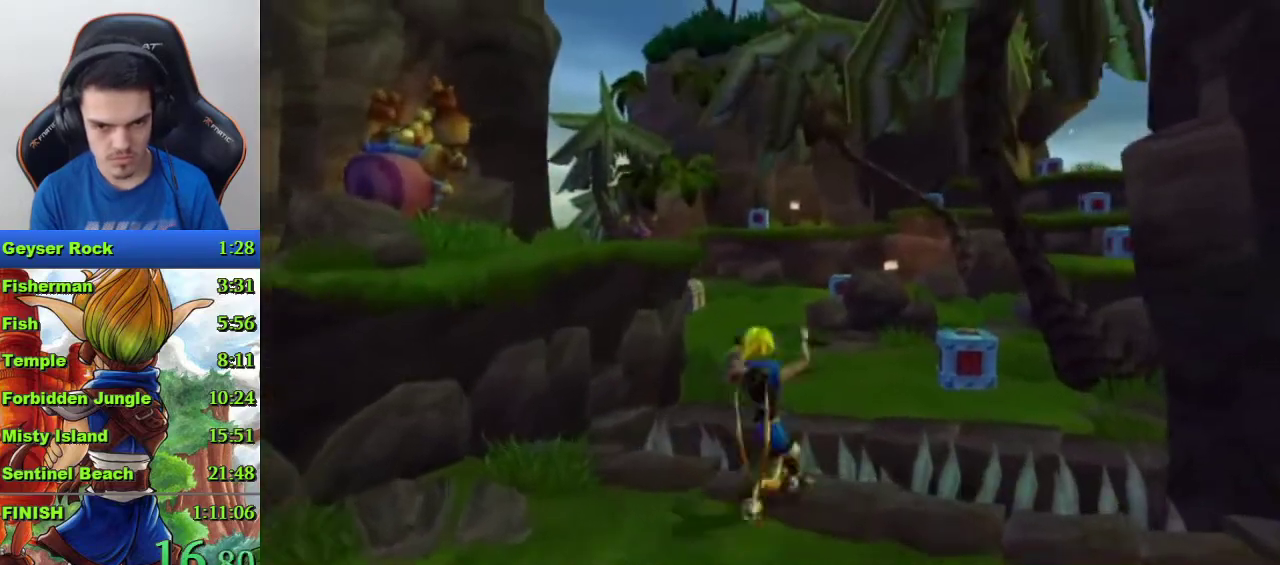
{"buttons": [], "left_stick": "up", "right_stick": "center", "events": [[33, "CROSS", "up"], [33, "left_stick", "center"], [300, "CROSS", "down"], [367, "CROSS", "up"], [433, "CROSS", "down"], [467, "left_stick", "up"], [500, "CROSS", "up"]]}
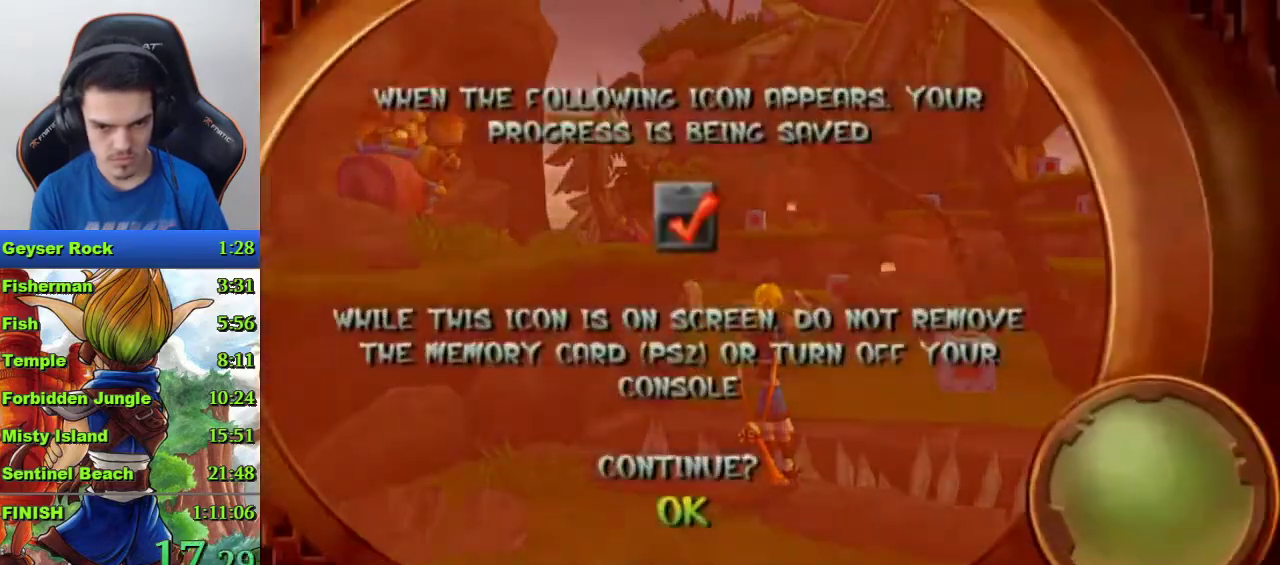
{"buttons": [], "left_stick": "up", "right_stick": "center", "events": [[100, "CROSS", "down"], [167, "CROSS", "up"]]}
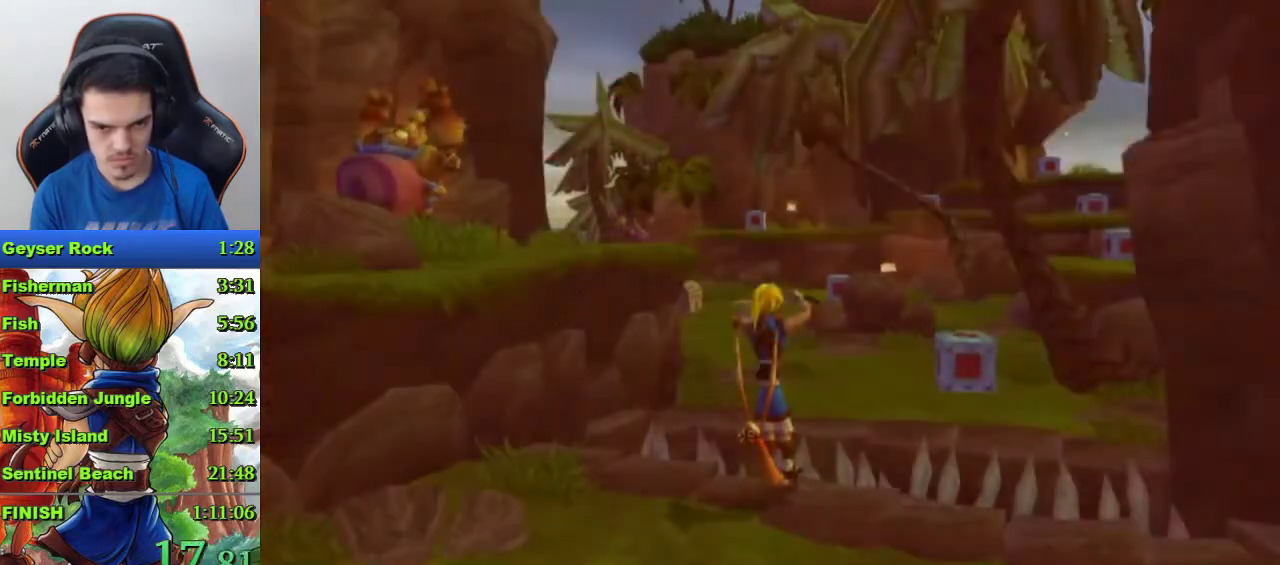
{"buttons": [], "left_stick": "up", "right_stick": "center", "events": []}
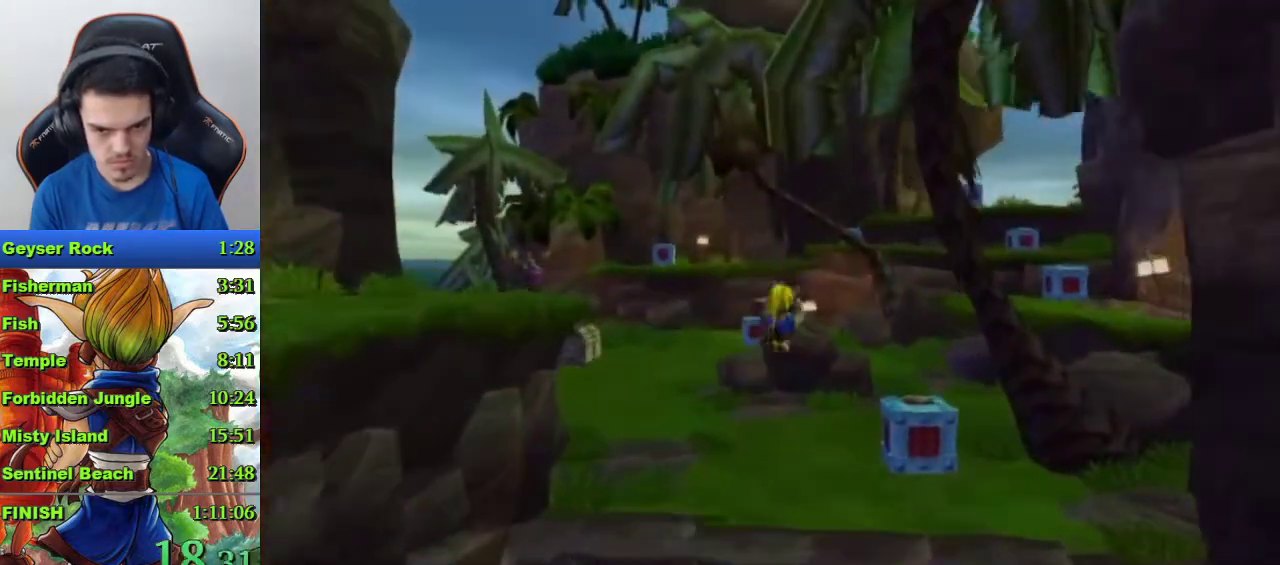
{"buttons": [], "left_stick": "up-left", "right_stick": "center", "events": [[33, "left_stick", "up-left"], [233, "R1", "down"], [367, "R1", "up"], [400, "CROSS", "down"], [467, "CROSS", "up"]]}
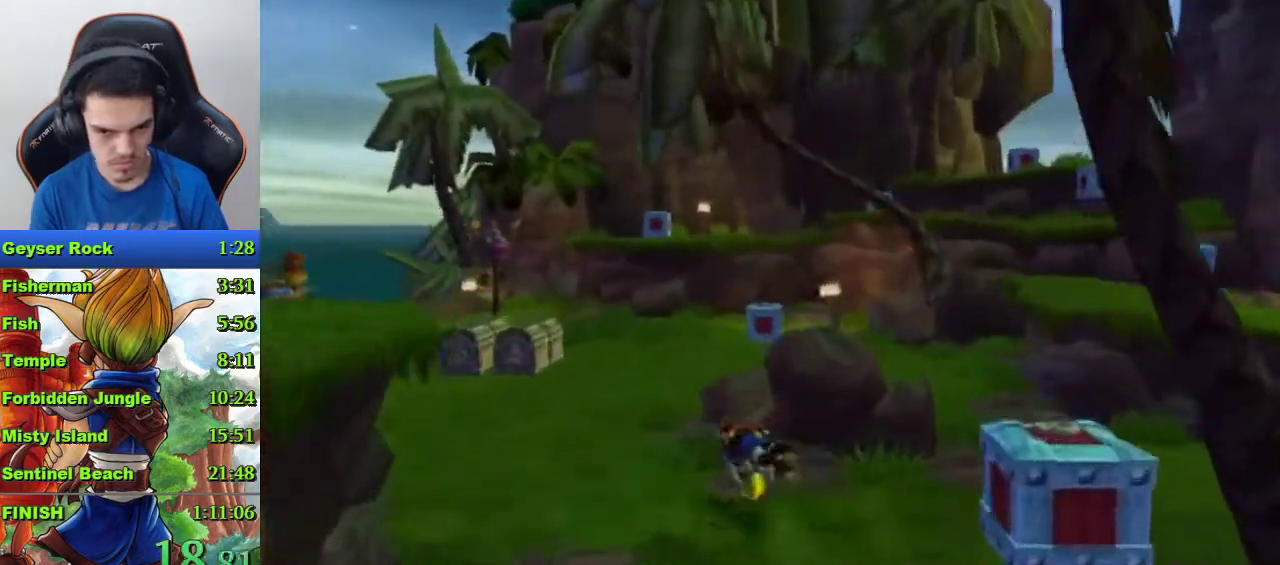
{"buttons": [], "left_stick": "up-left", "right_stick": "down-right", "events": [[200, "right_stick", "up-left"], [267, "right_stick", "down-right"]]}
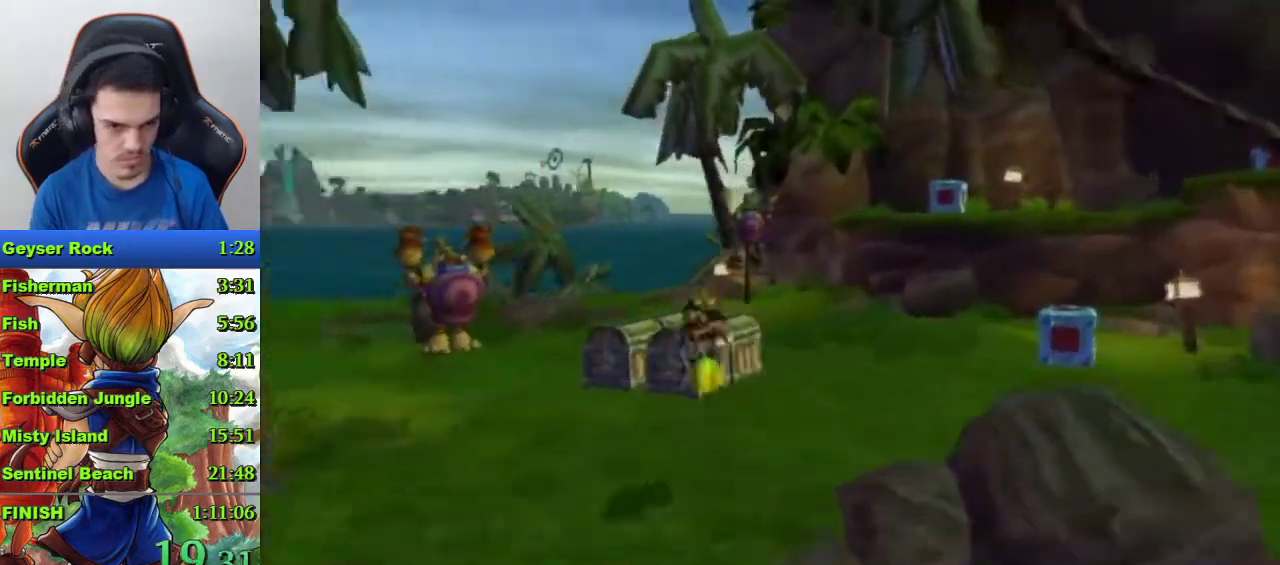
{"buttons": ["SQUARE"], "left_stick": "up-left", "right_stick": "center"}
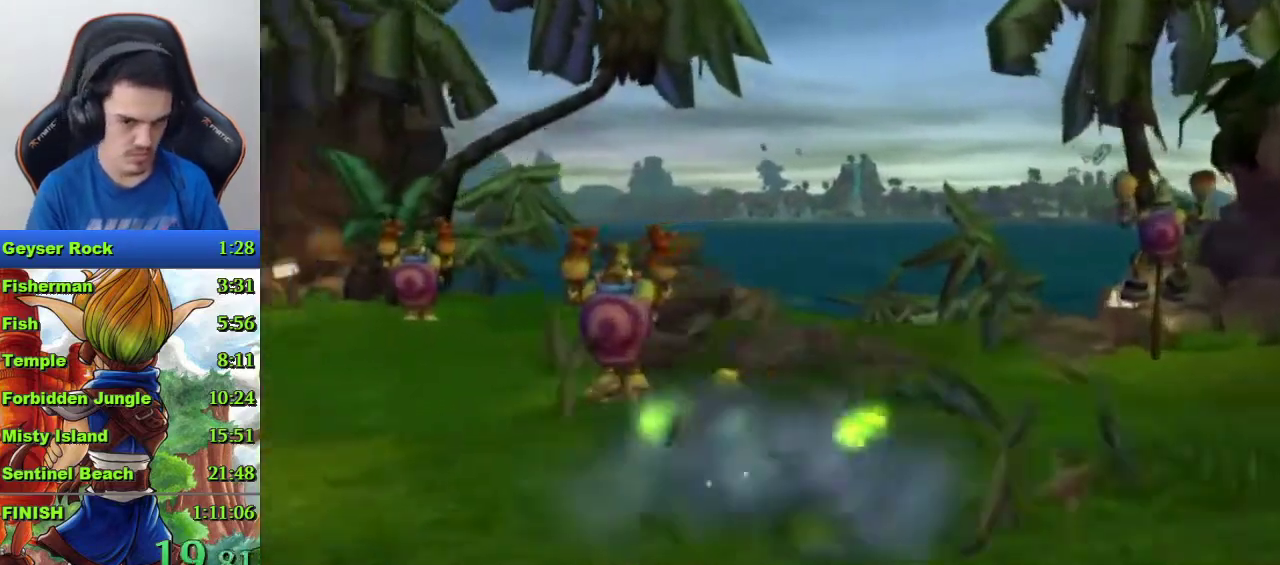
{"buttons": [], "left_stick": "up-left", "right_stick": "center", "events": [[400, "SQUARE", "up"]]}
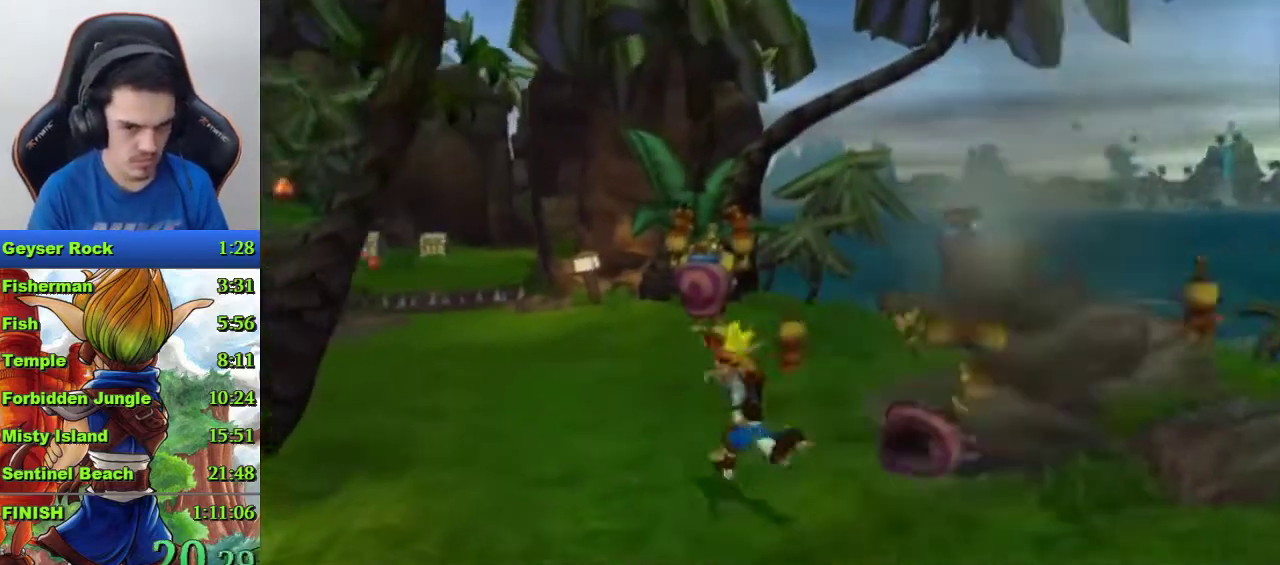
{"buttons": [], "left_stick": "up-left", "right_stick": "center", "events": [[333, "R1", "down"], [467, "R1", "up"]]}
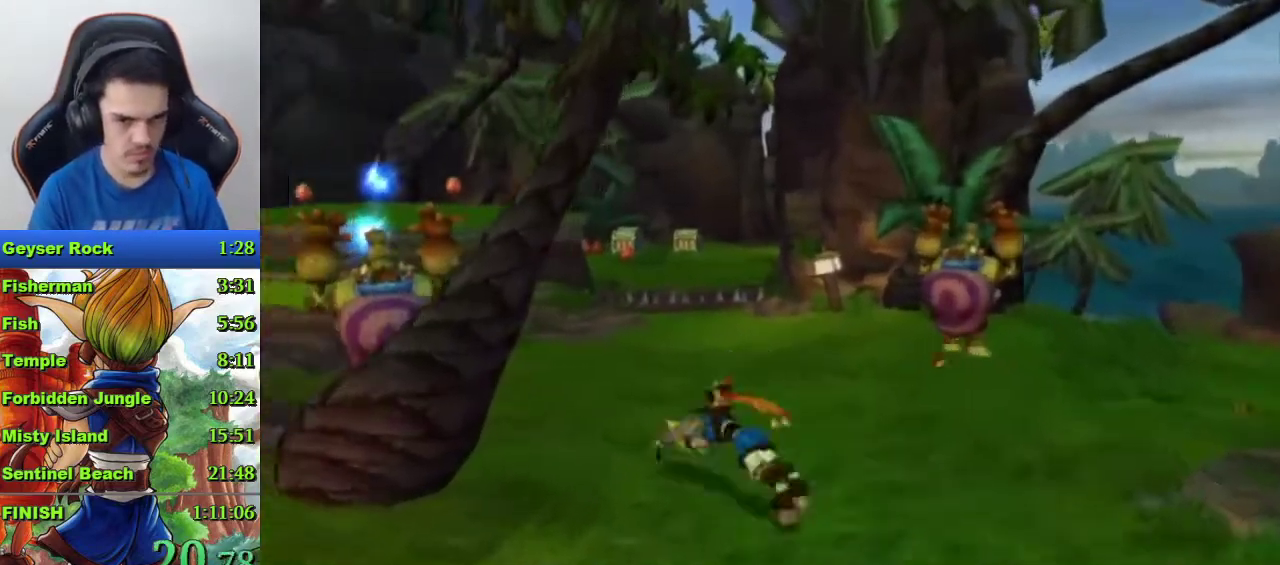
{"buttons": ["CROSS"], "left_stick": "up", "right_stick": "center", "events": [[233, "CROSS", "down"], [500, "left_stick", "up"]]}
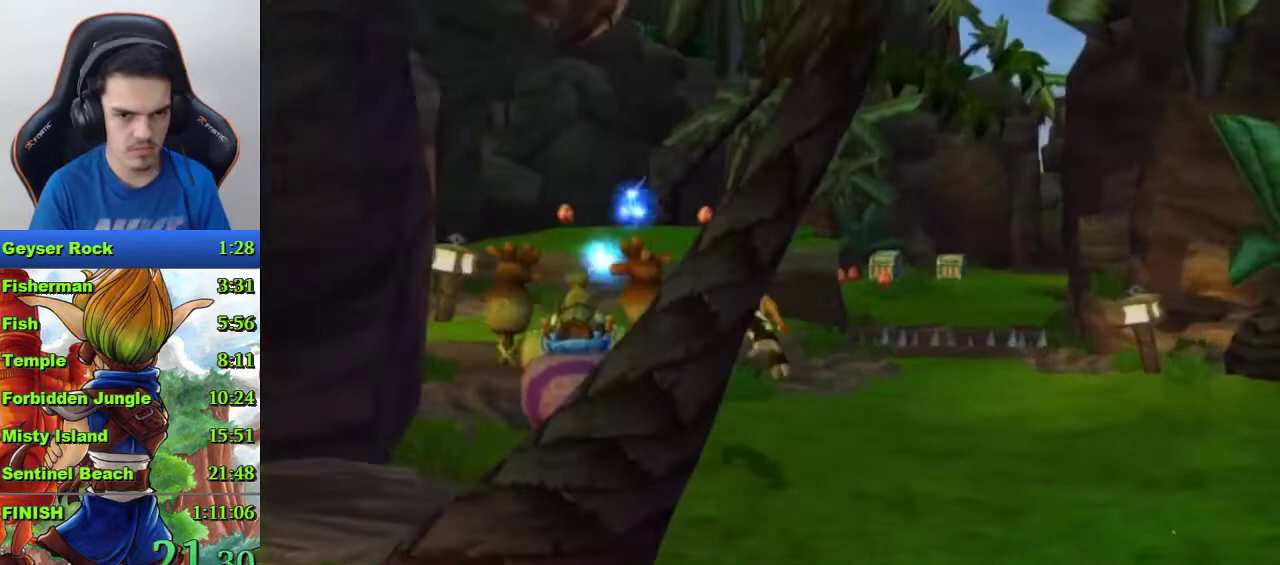
{"buttons": [], "left_stick": "up", "right_stick": "center", "events": [[233, "CROSS", "up"]]}